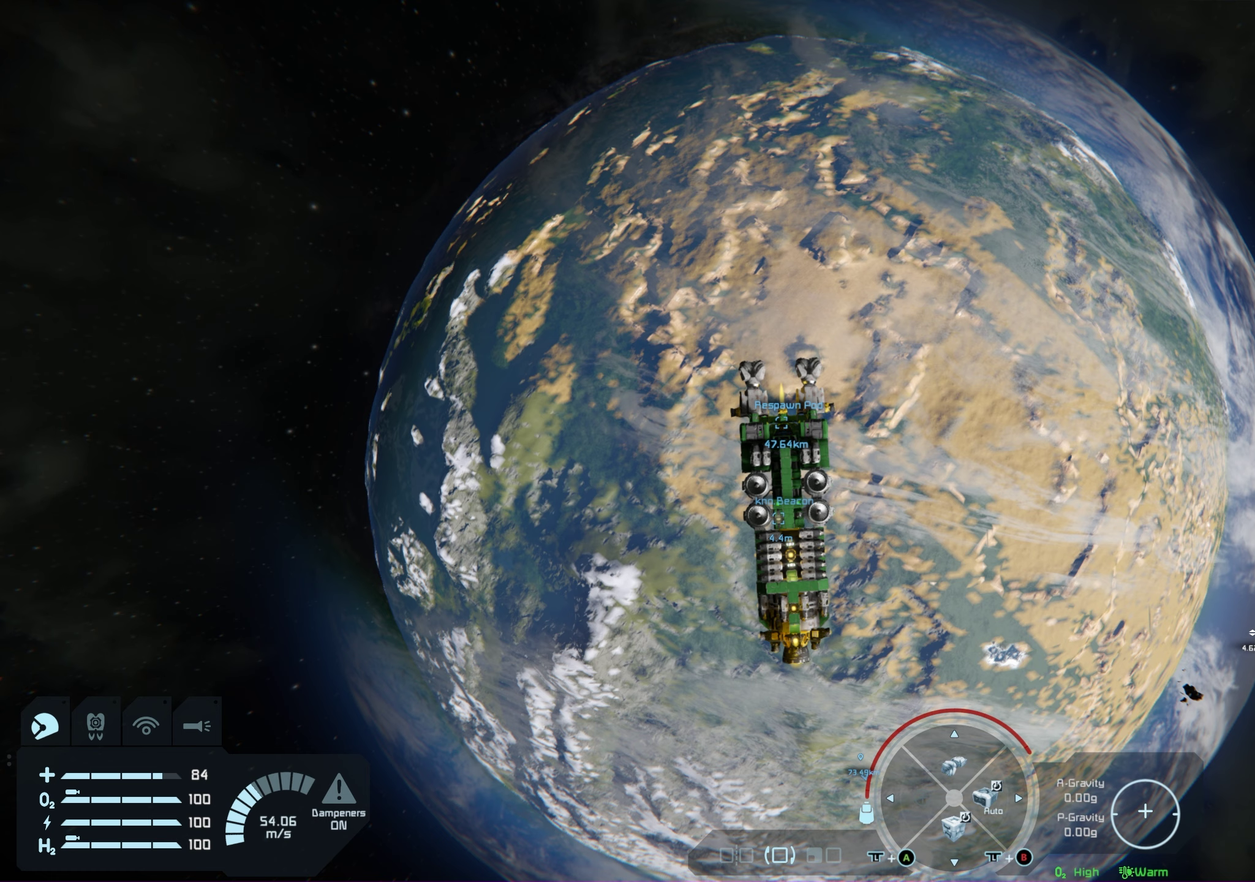
Gameplay with a controller (Xbox layout); each line is a JSON object with the inputs held at the frame after it (dt_ms = milliseconds from this image to that frame). "events" lists button and stick changes between this image and that frame as [ms after this image, input, new state], when the widget could be followed in between. Not read: HOME.
{"dt_ms": 500, "buttons": [], "left_stick": "center", "right_stick": "center", "events": []}
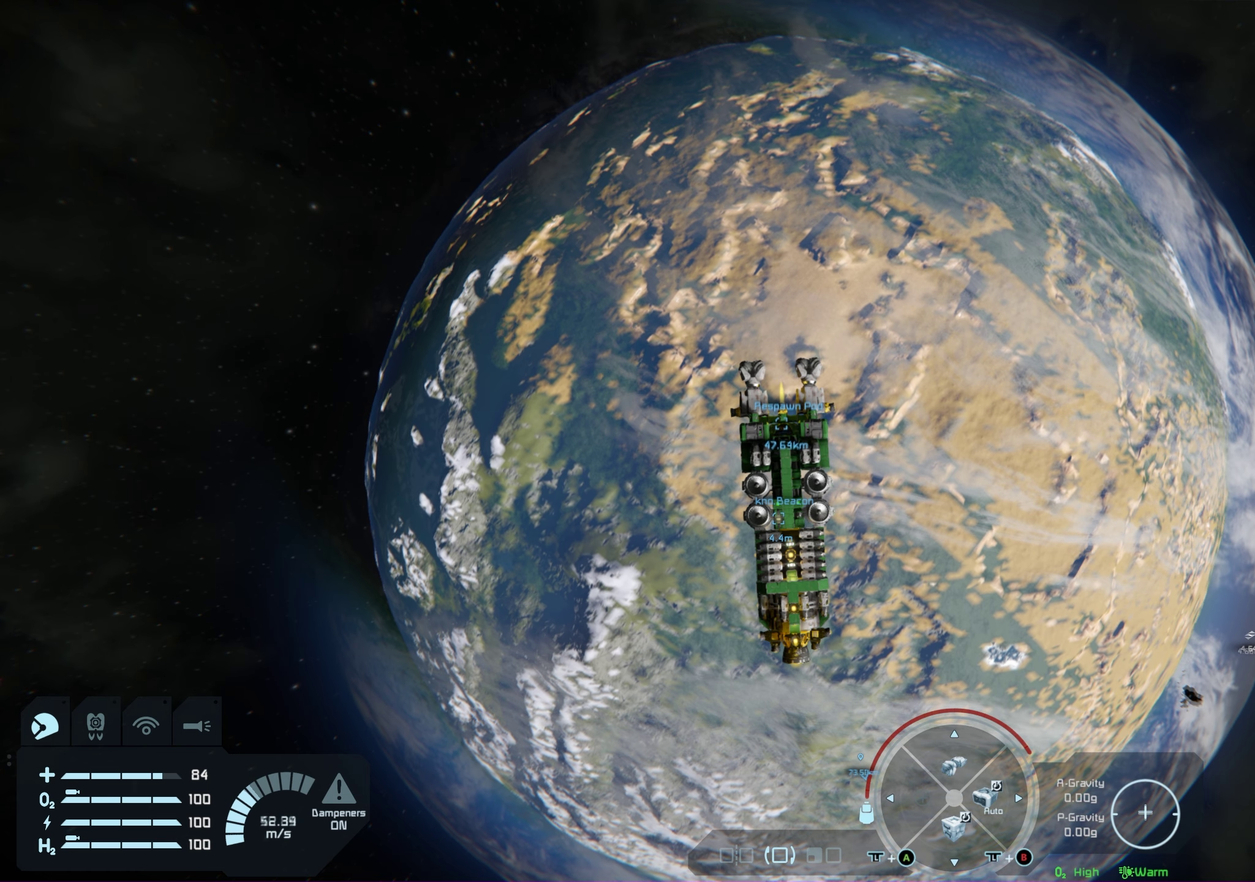
{"dt_ms": 500, "buttons": [], "left_stick": "center", "right_stick": "center", "events": []}
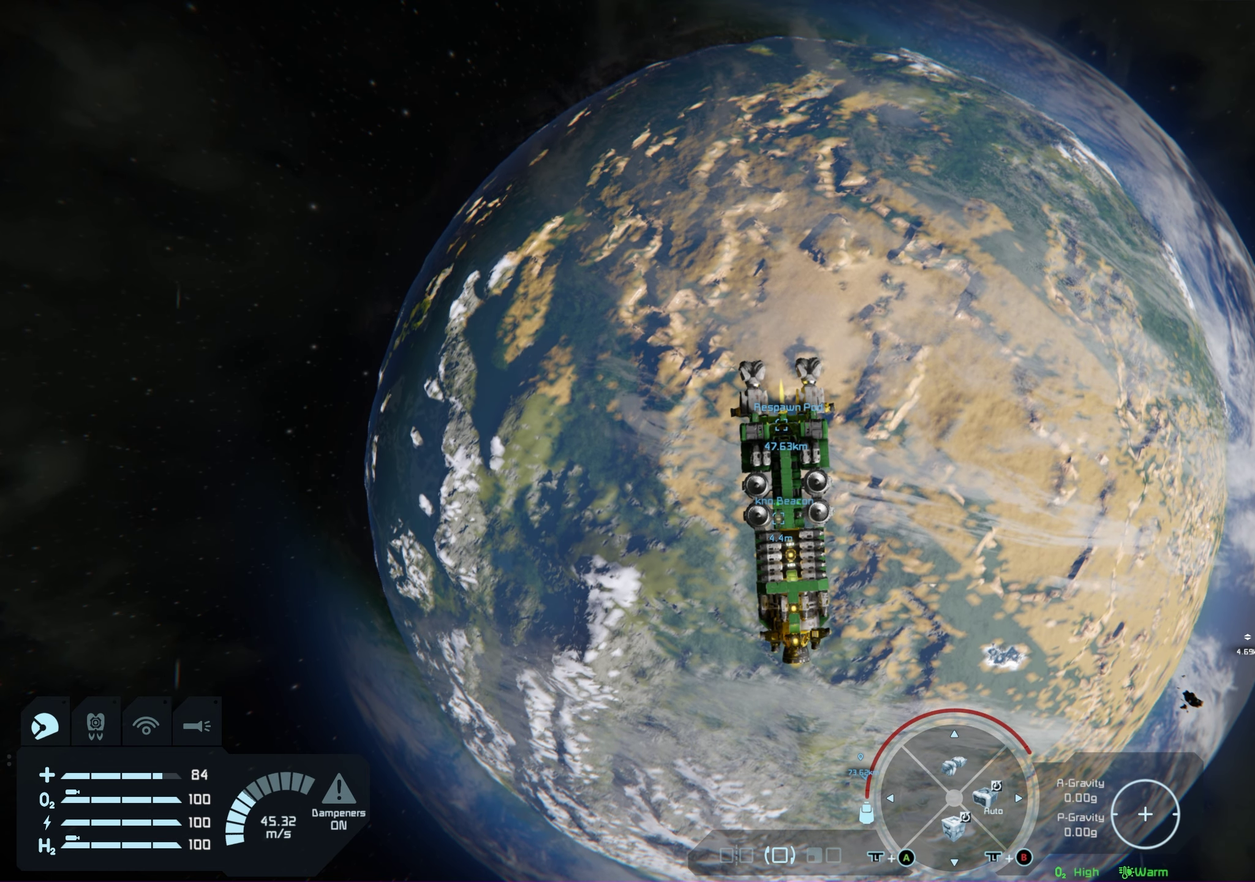
{"dt_ms": 500, "buttons": [], "left_stick": "center", "right_stick": "center", "events": []}
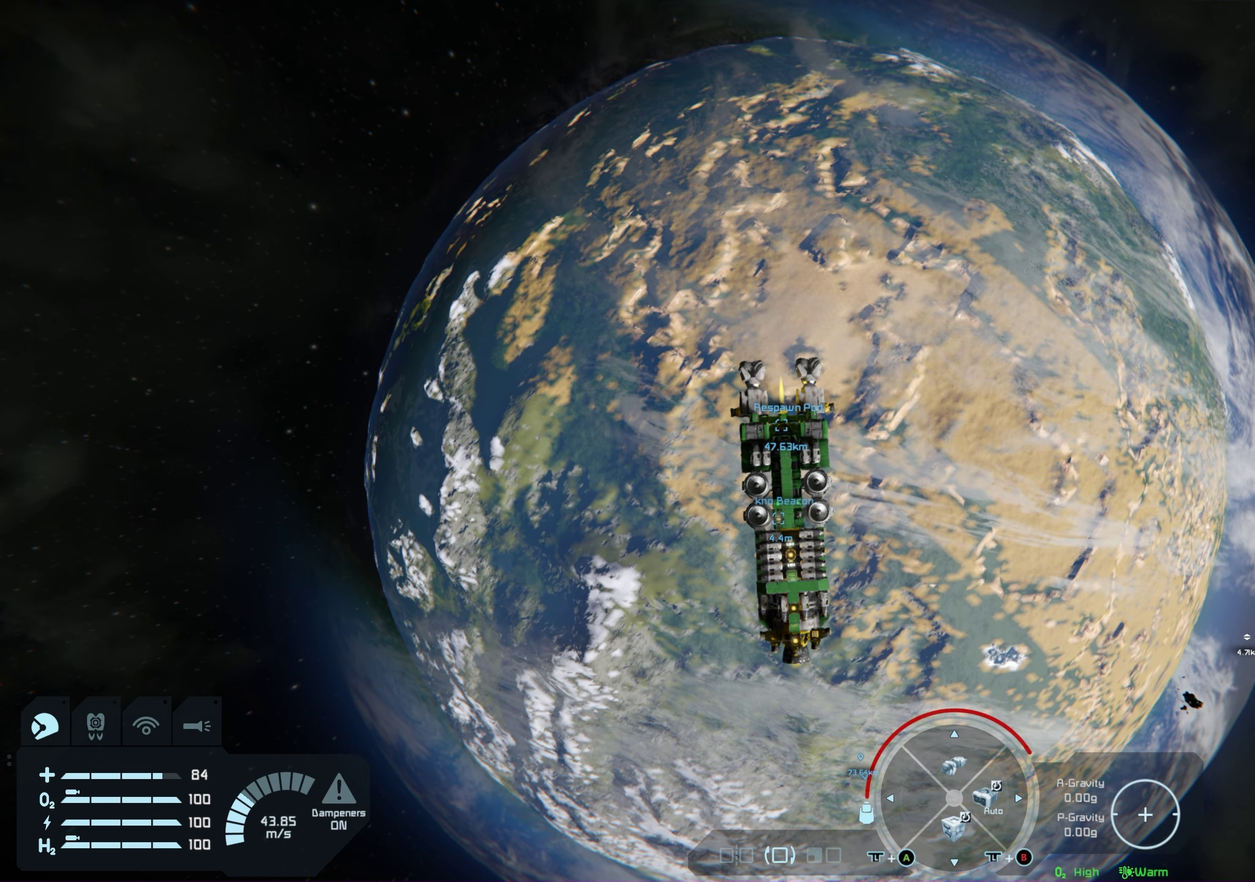
{"dt_ms": 500, "buttons": [], "left_stick": "center", "right_stick": "center", "events": []}
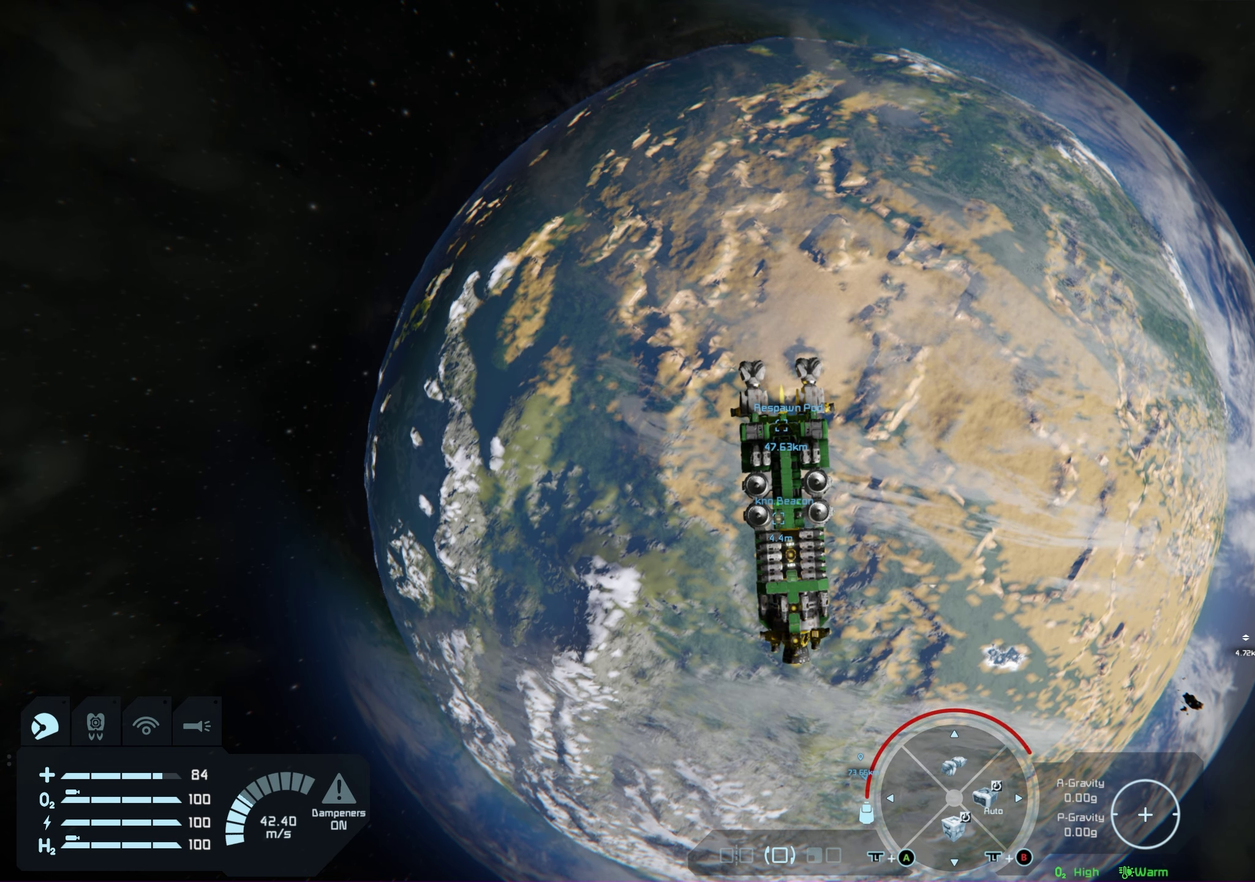
{"dt_ms": 500, "buttons": [], "left_stick": "center", "right_stick": "center", "events": []}
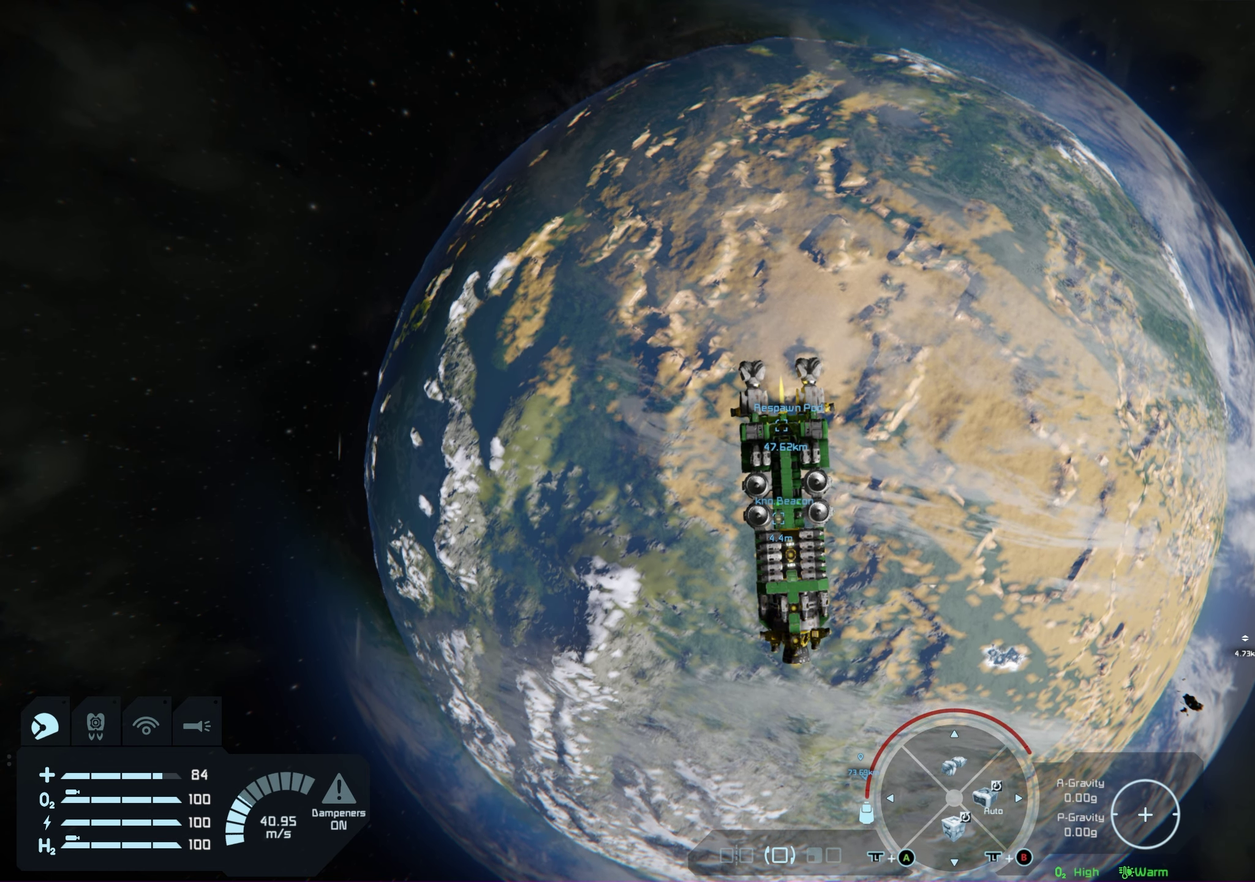
{"dt_ms": 500, "buttons": [], "left_stick": "center", "right_stick": "center", "events": []}
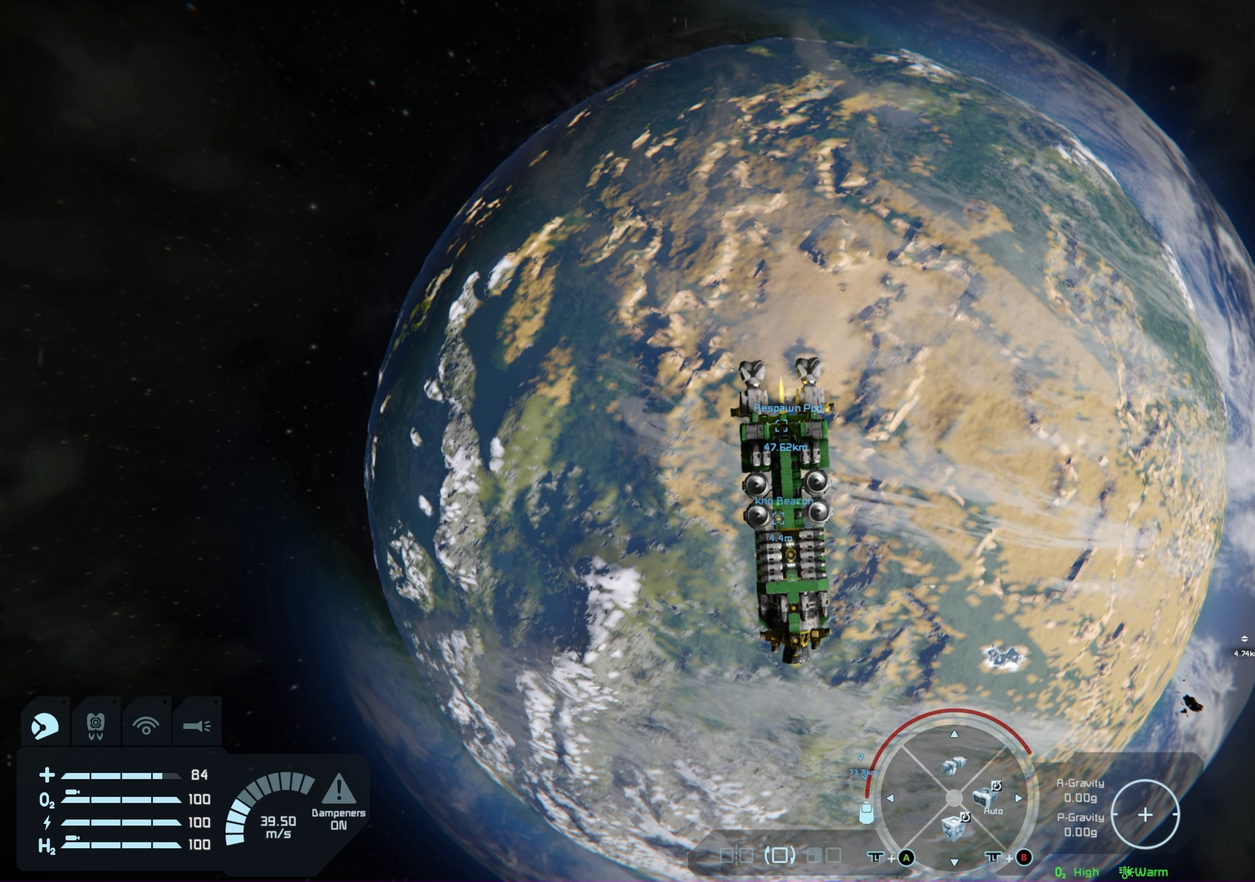
{"dt_ms": 500, "buttons": [], "left_stick": "center", "right_stick": "center", "events": []}
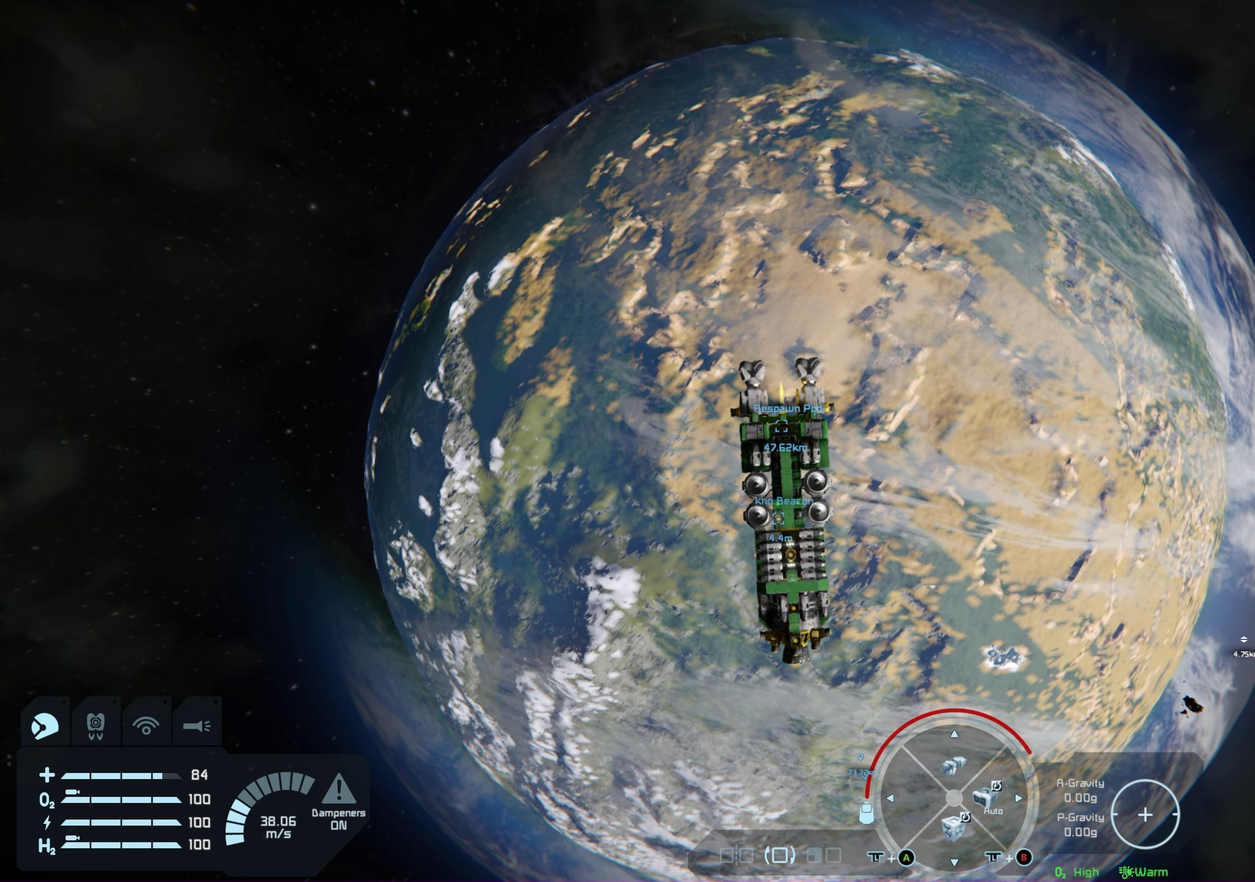
{"dt_ms": 500, "buttons": [], "left_stick": "center", "right_stick": "center", "events": []}
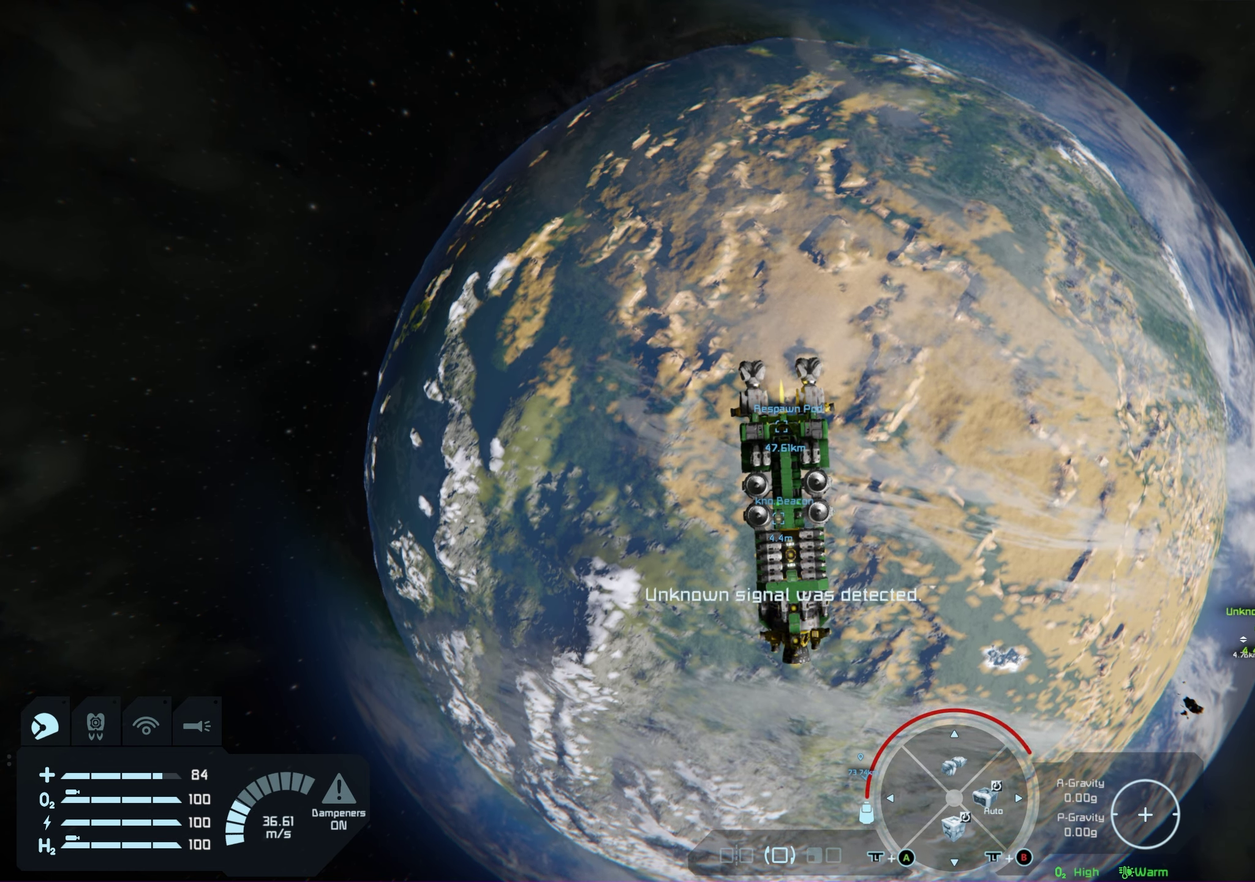
{"dt_ms": 500, "buttons": [], "left_stick": "center", "right_stick": "center", "events": []}
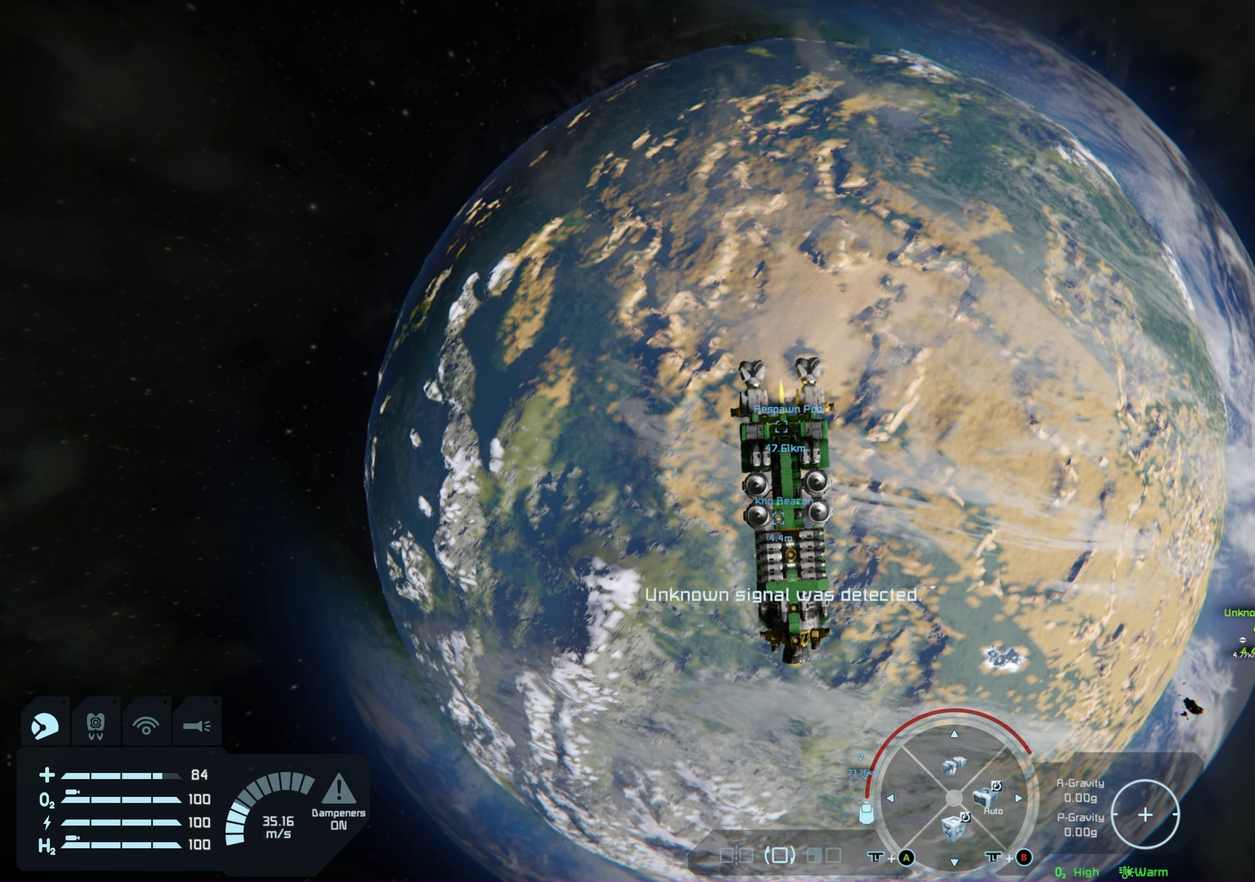
{"dt_ms": 350, "buttons": ["L1"], "left_stick": "center", "right_stick": "center", "events": [[267, "L1", "down"]]}
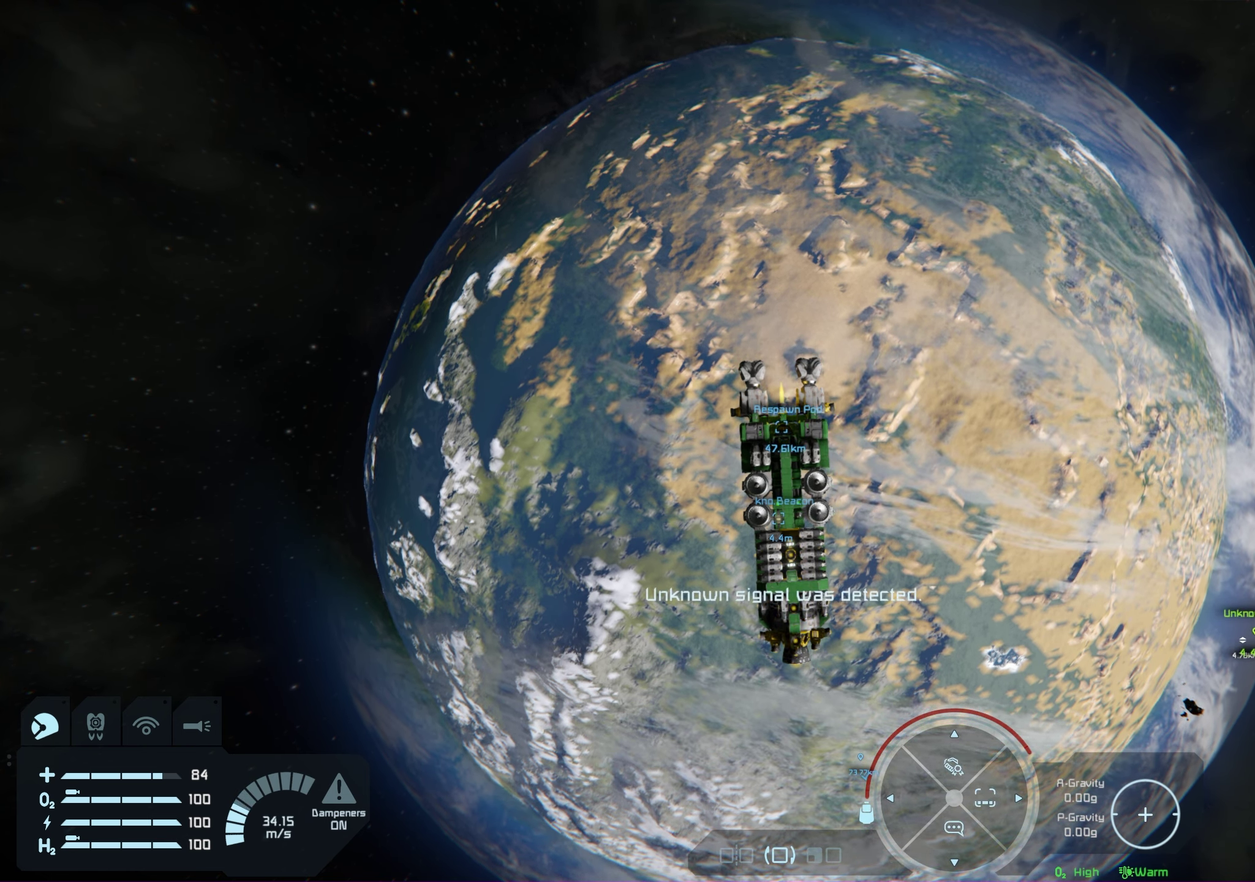
{"dt_ms": 300, "buttons": ["L1"], "left_stick": "center", "right_stick": "center", "events": [[83, "Y", "down"], [250, "Y", "up"]]}
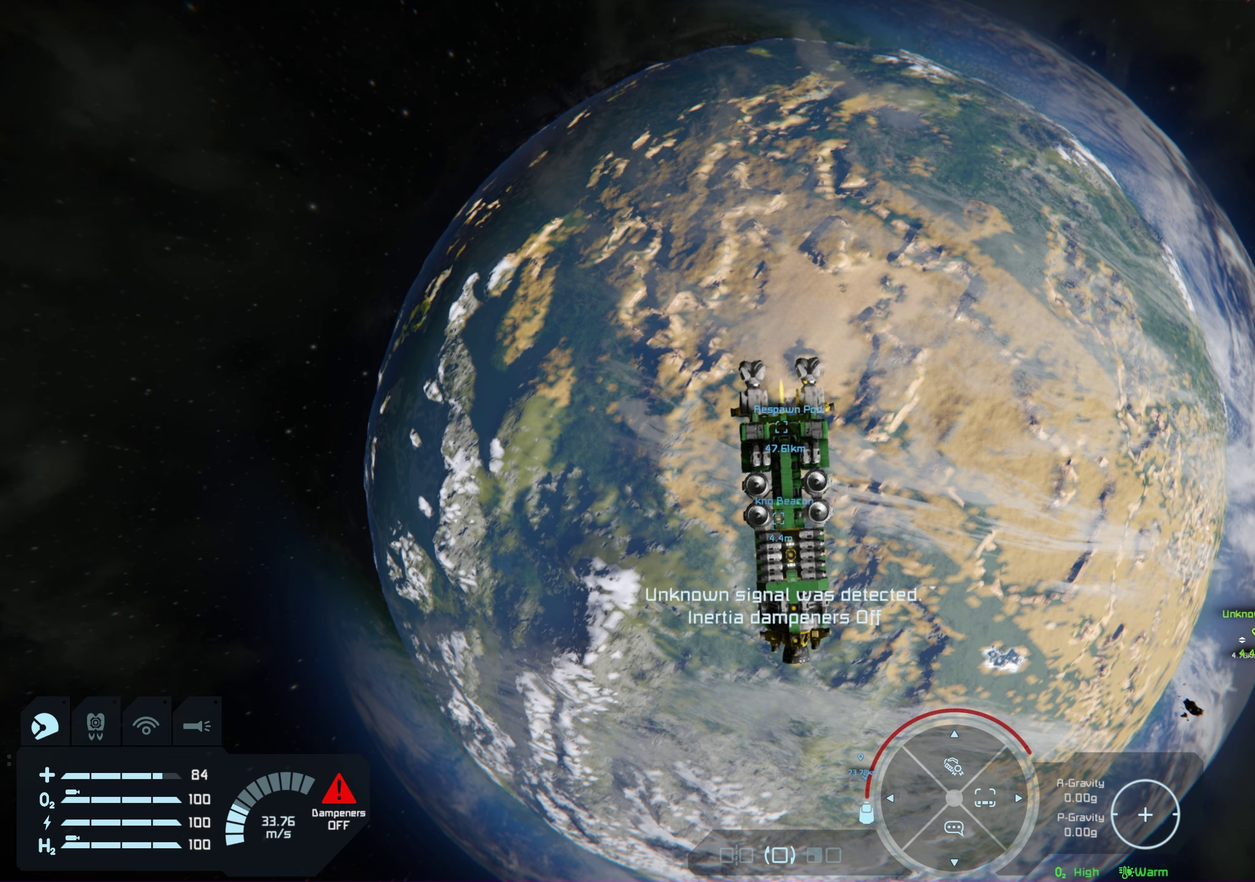
{"dt_ms": 350, "buttons": [], "left_stick": "center", "right_stick": "center", "events": [[50, "L1", "up"]]}
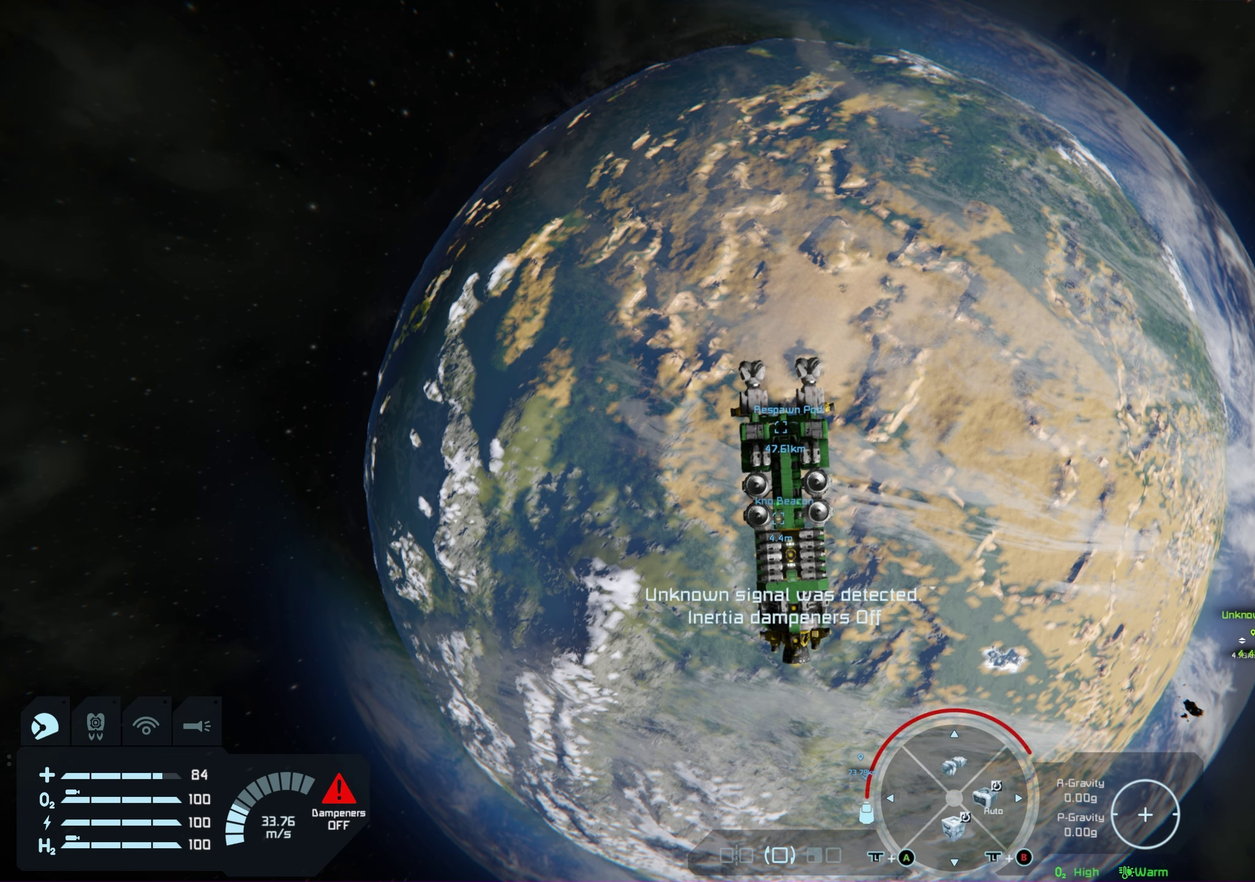
{"dt_ms": 500, "buttons": [], "left_stick": "center", "right_stick": "center", "events": []}
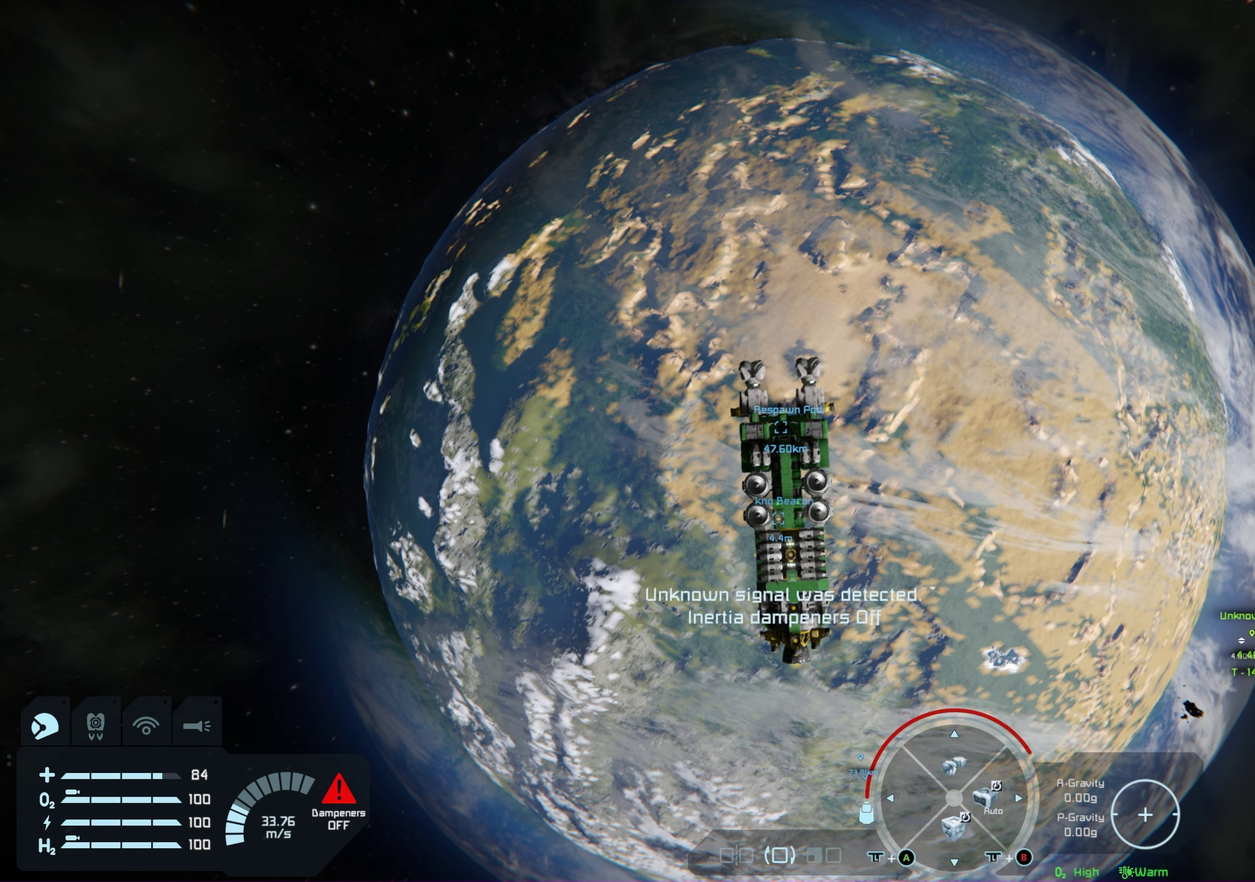
{"dt_ms": 500, "buttons": [], "left_stick": "center", "right_stick": "center", "events": []}
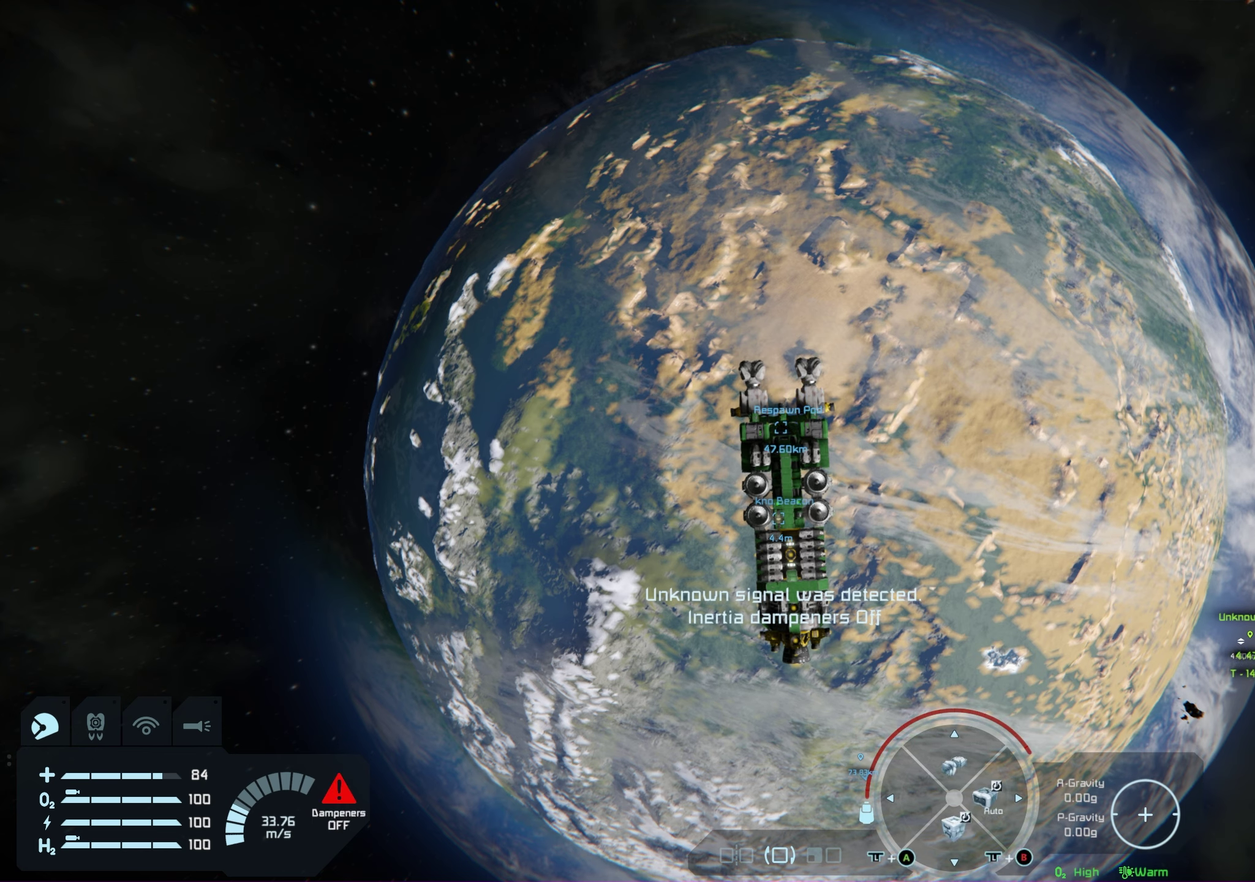
{"dt_ms": 500, "buttons": [], "left_stick": "center", "right_stick": "center", "events": []}
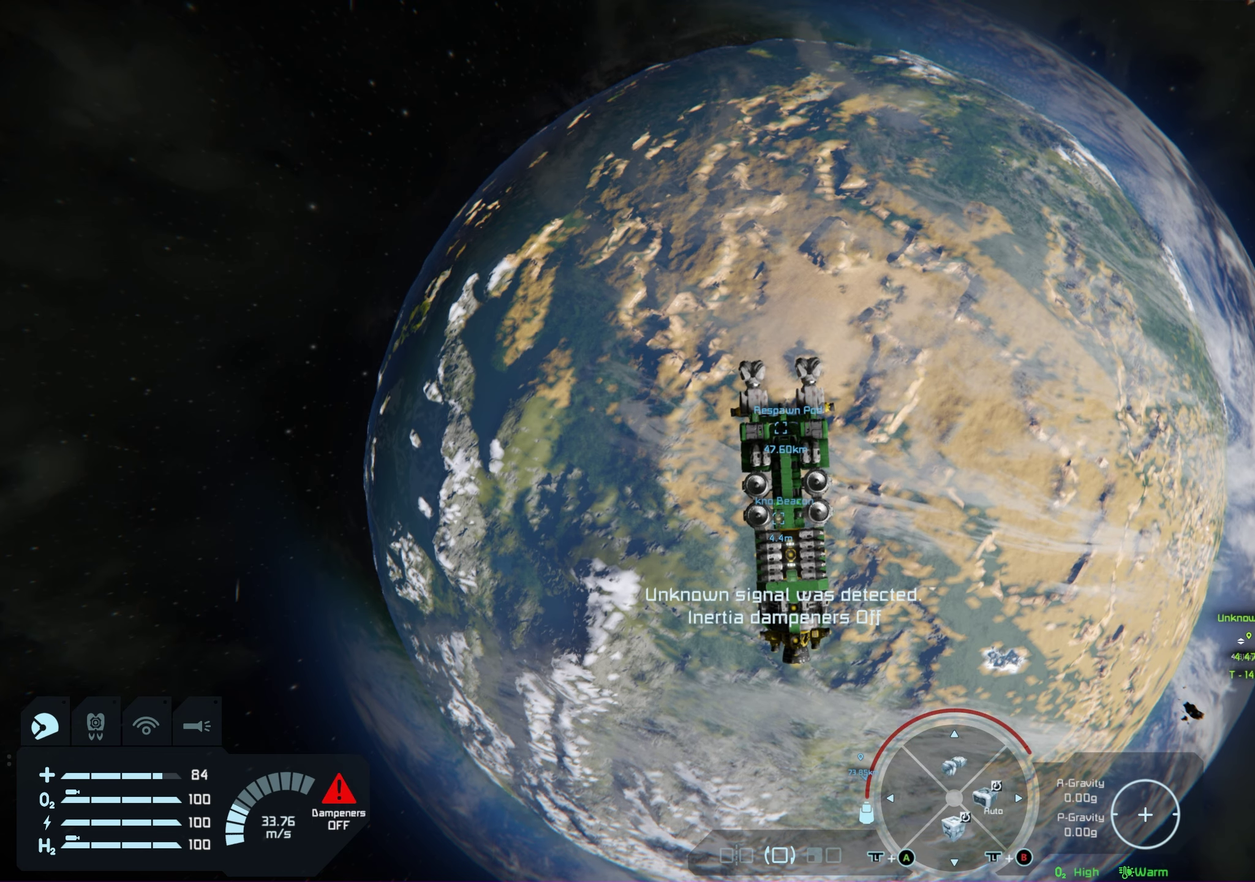
{"dt_ms": 500, "buttons": [], "left_stick": "center", "right_stick": "center", "events": []}
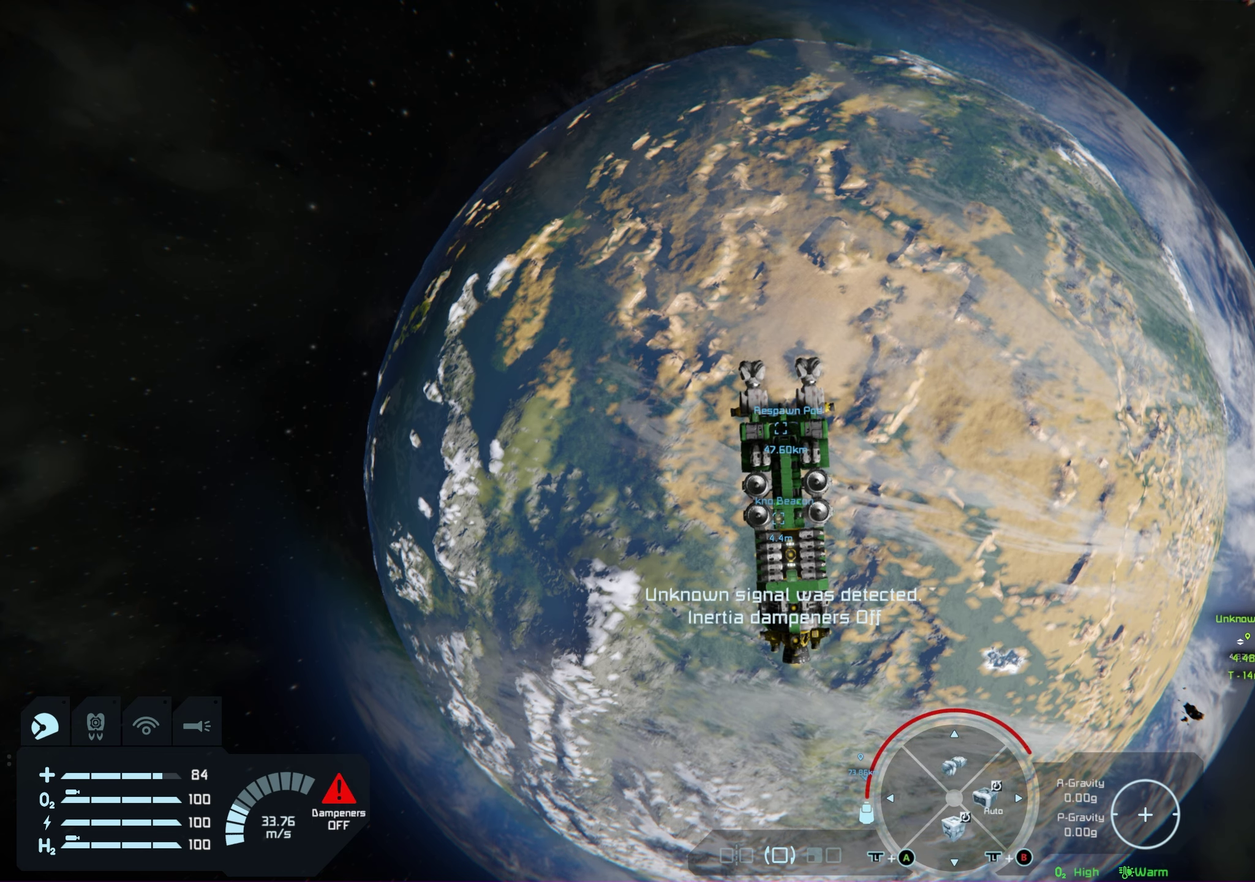
{"dt_ms": 500, "buttons": [], "left_stick": "center", "right_stick": "center", "events": []}
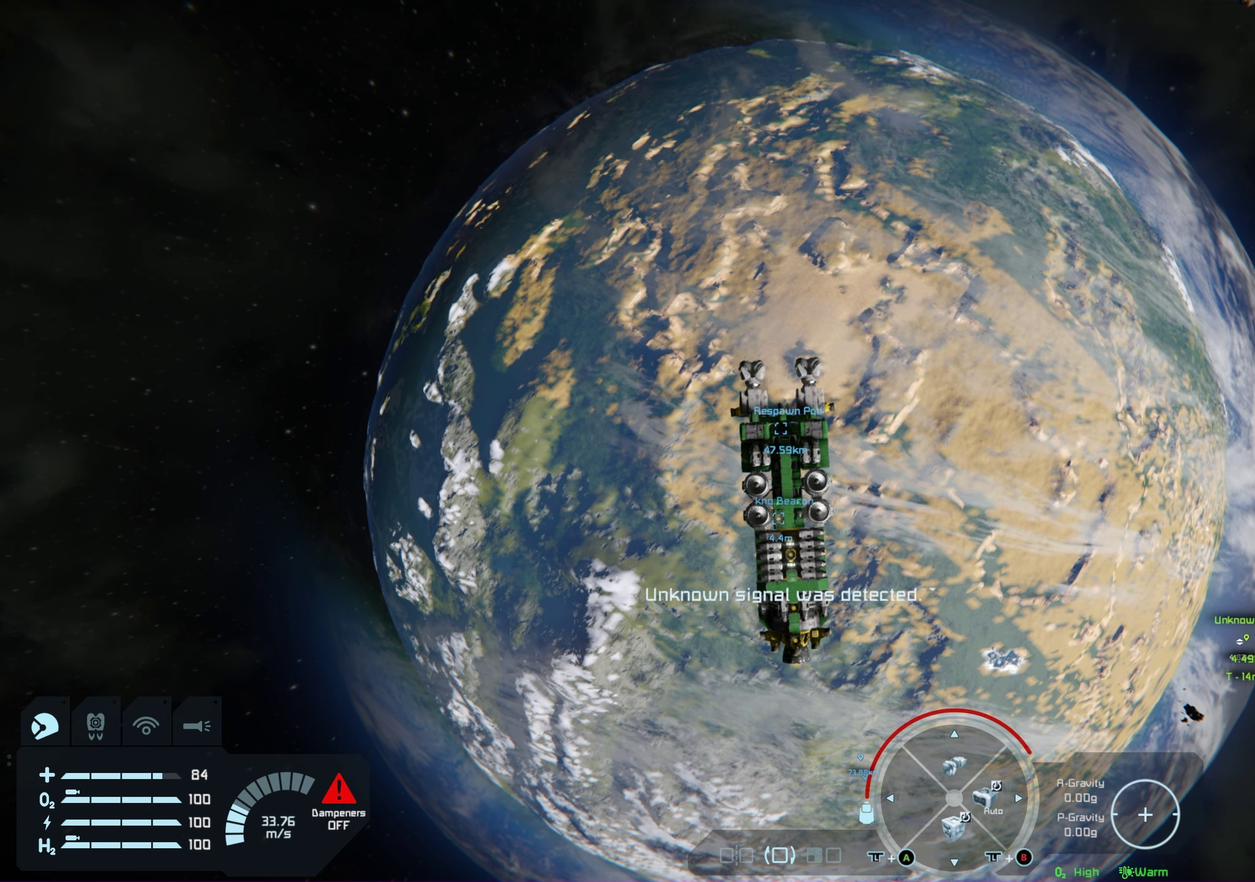
{"dt_ms": 500, "buttons": [], "left_stick": "up-left", "right_stick": "center", "events": [[433, "left_stick", "up-left"]]}
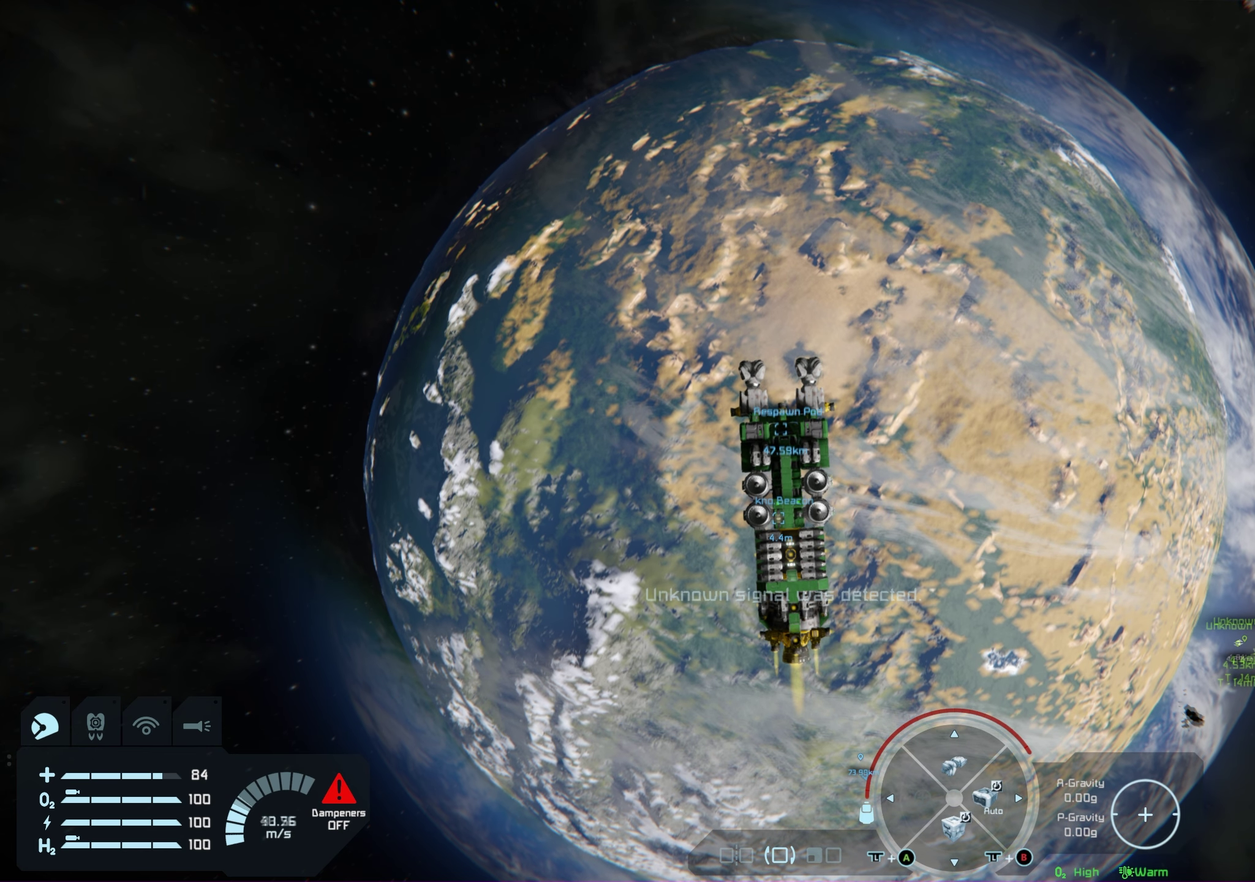
{"dt_ms": 500, "buttons": [], "left_stick": "up-left", "right_stick": "center"}
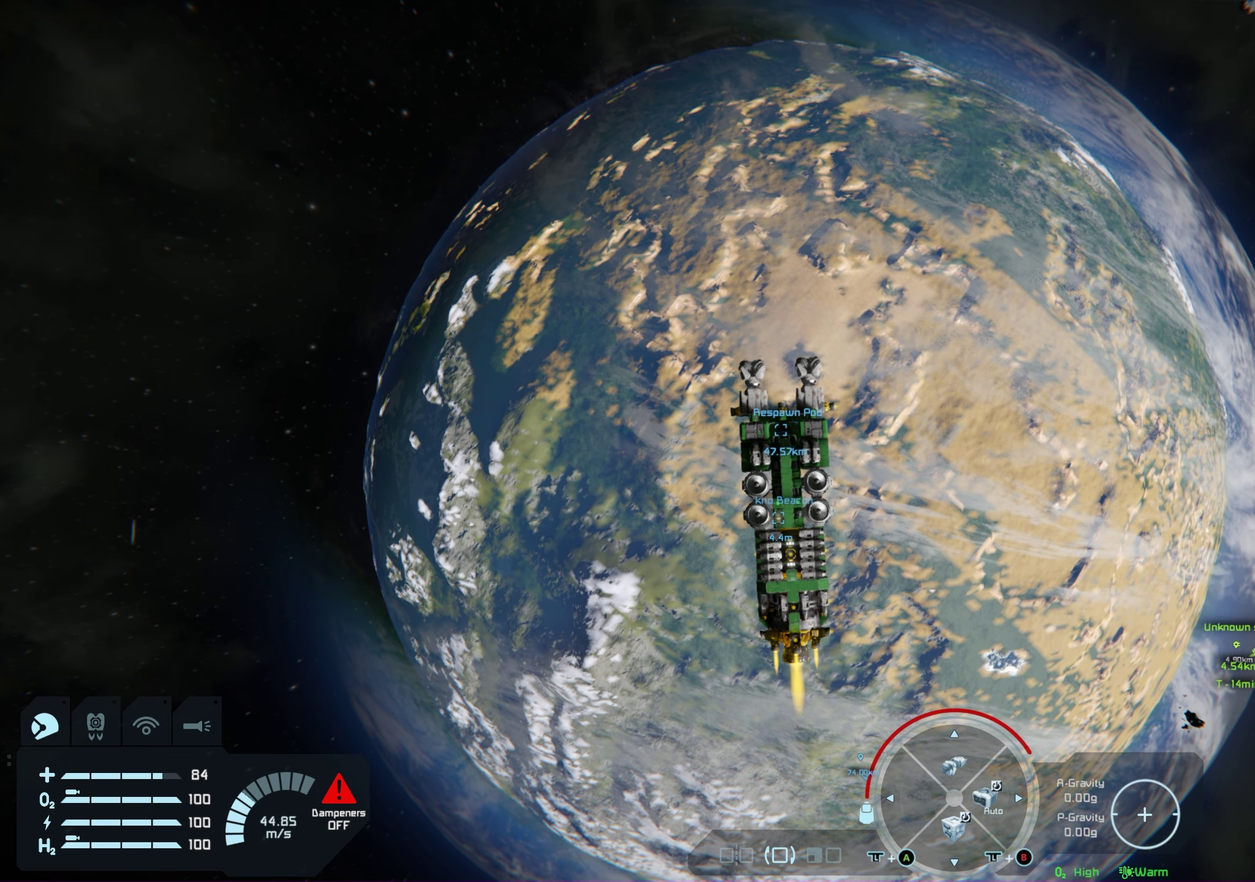
{"dt_ms": 500, "buttons": [], "left_stick": "up-left", "right_stick": "center", "events": []}
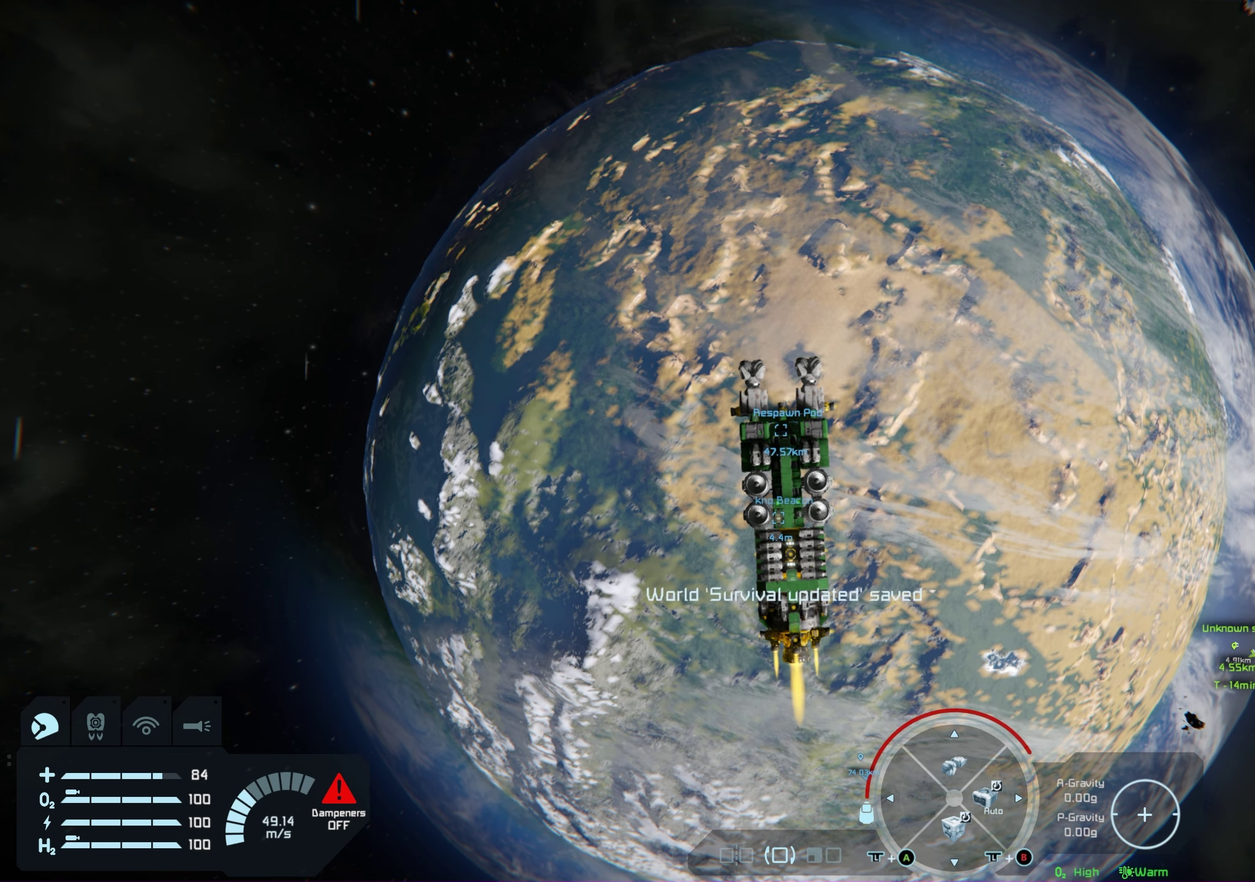
{"dt_ms": 500, "buttons": [], "left_stick": "center", "right_stick": "center", "events": [[67, "left_stick", "center"]]}